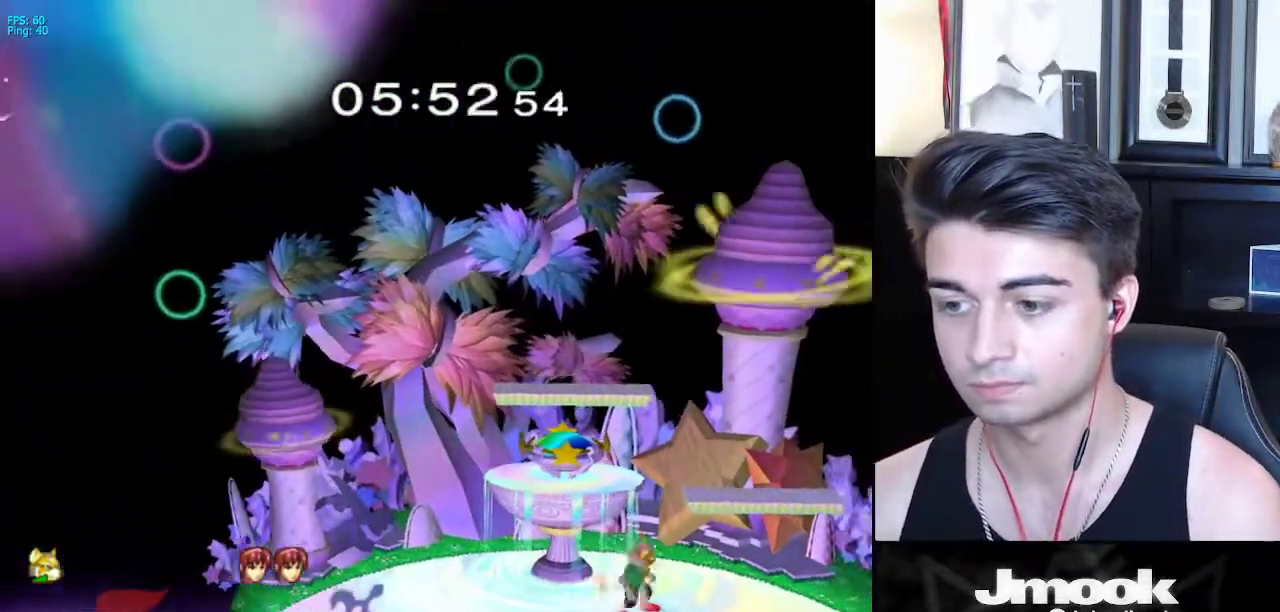
Gameplay with a controller (Nintendo layout); each line is a JSON object with the inputs held at the frame after it. "events" lists button and stick changes between this image and that frame as [ms after this image, input, new state], when the widget could be followed in between. Not read: L3 R3 START.
{"buttons": [], "left_stick": "right", "right_stick": "center", "events": [[33, "left_stick", "left"], [117, "left_stick", "right"], [200, "left_stick", "left"], [300, "left_stick", "center"], [417, "left_stick", "right"]]}
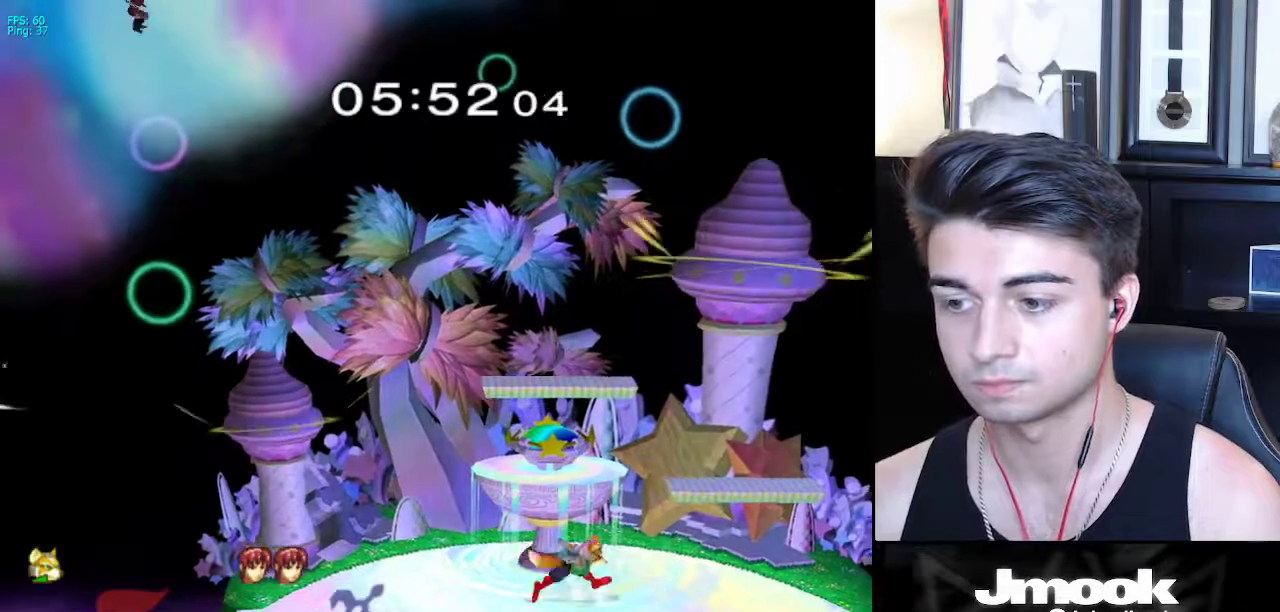
{"buttons": ["L1"], "left_stick": "down", "right_stick": "center", "events": [[33, "left_stick", "left"], [133, "left_stick", "right"], [200, "X", "down"], [233, "X", "up"], [250, "Z", "down"], [250, "left_stick", "down"], [317, "Z", "up"], [317, "left_stick", "left"], [450, "L1", "down"], [467, "left_stick", "down"]]}
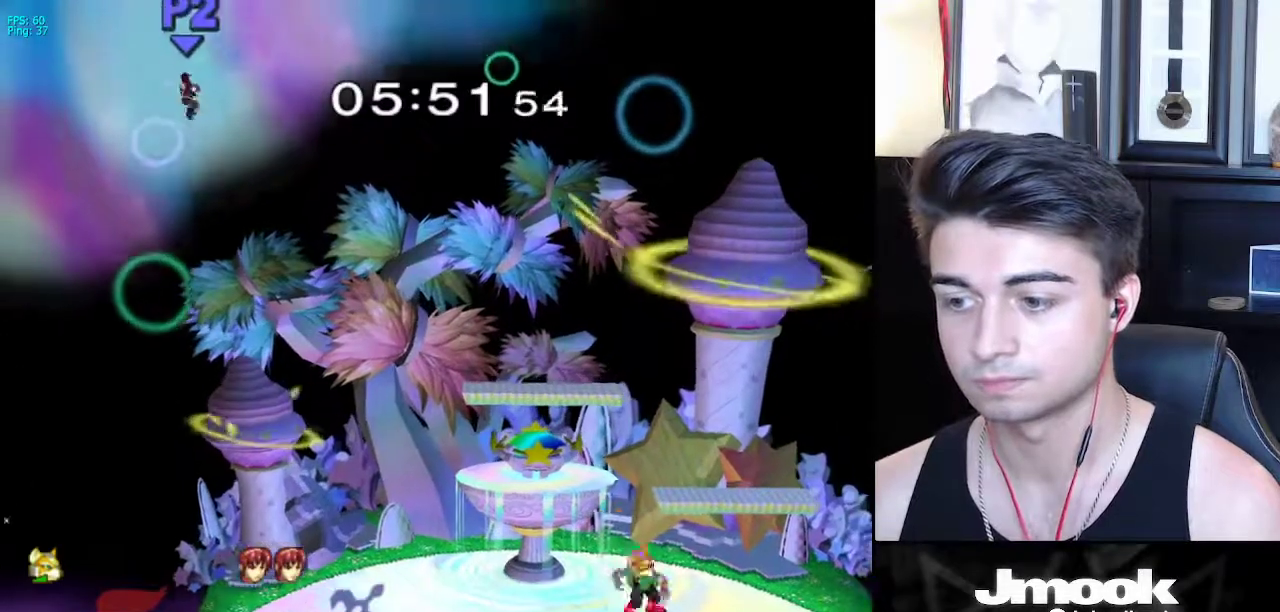
{"buttons": [], "left_stick": "left", "right_stick": "center", "events": [[67, "L1", "up"], [150, "B", "down"], [200, "B", "up"], [217, "A", "down"], [233, "A", "up"], [250, "X", "down"], [267, "X", "up"], [267, "left_stick", "down-left"], [300, "R1", "down"], [383, "left_stick", "center"], [433, "R1", "up"], [483, "left_stick", "left"]]}
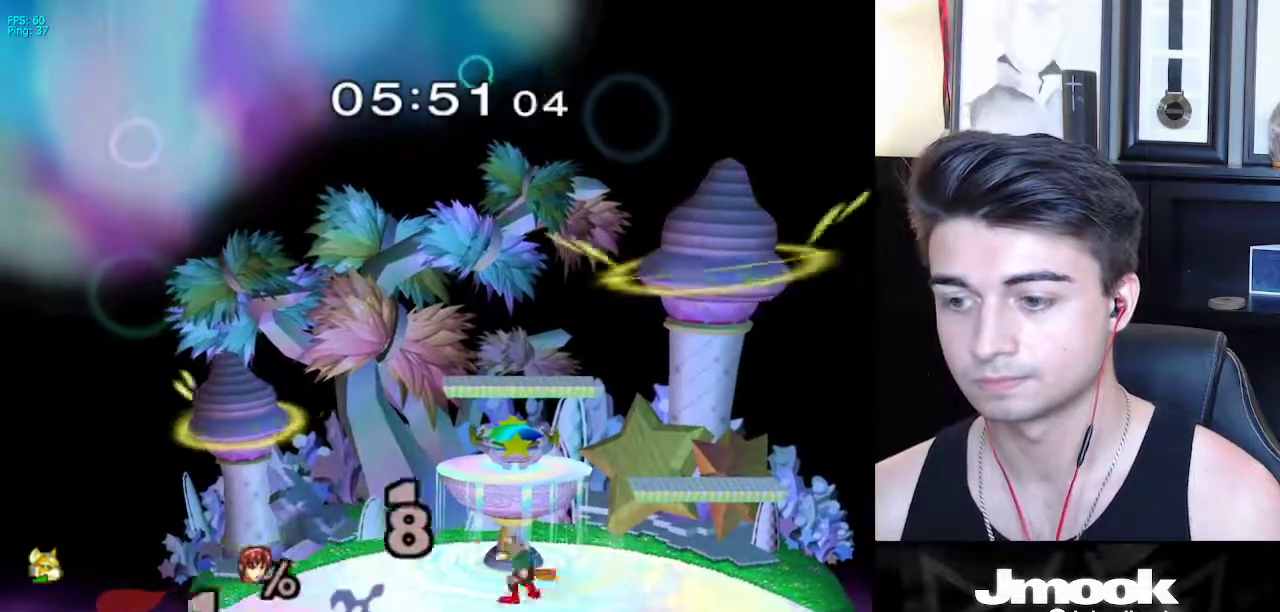
{"buttons": [], "left_stick": "down", "right_stick": "center", "events": [[83, "left_stick", "right"], [150, "left_stick", "left"], [217, "left_stick", "right"], [283, "X", "down"], [300, "X", "up"], [367, "left_stick", "center"], [450, "A", "down"], [483, "A", "up"], [483, "left_stick", "down"]]}
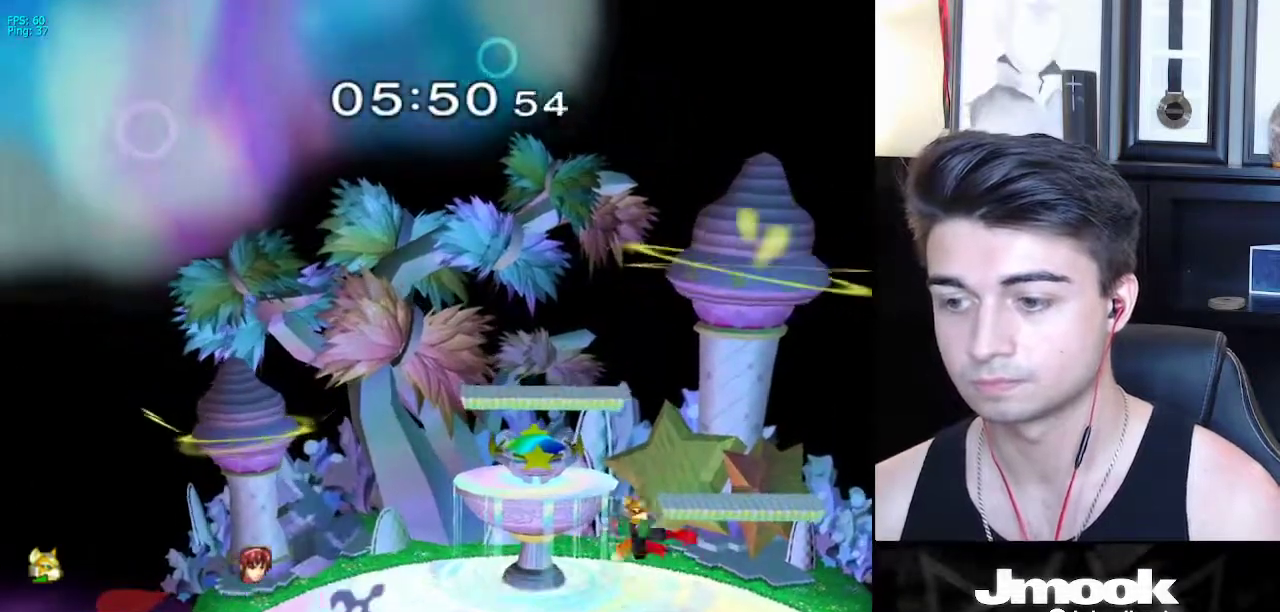
{"buttons": [], "left_stick": "down", "right_stick": "center", "events": [[17, "L1", "down"], [83, "L1", "up"], [217, "B", "down"], [233, "B", "up"], [300, "Y", "down"], [317, "Y", "up"], [350, "B", "down"], [433, "A", "down"], [433, "B", "up"], [467, "A", "up"], [467, "X", "down"], [500, "X", "up"]]}
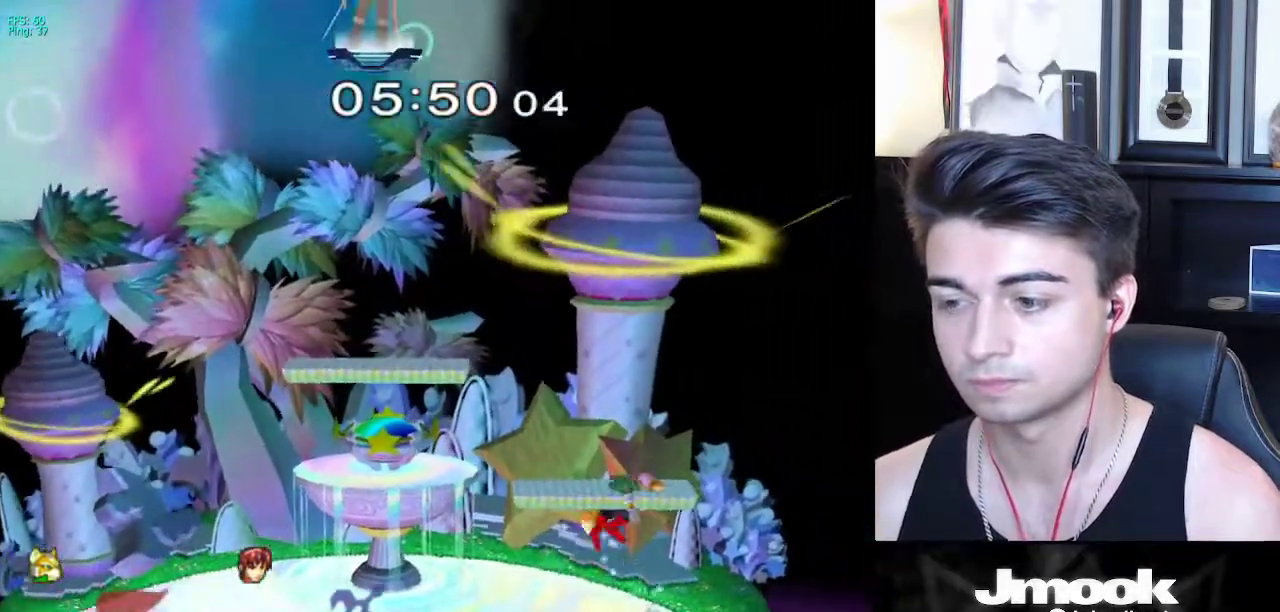
{"buttons": [], "left_stick": "center", "right_stick": "center", "events": [[33, "R1", "down"], [167, "R1", "up"], [167, "left_stick", "center"]]}
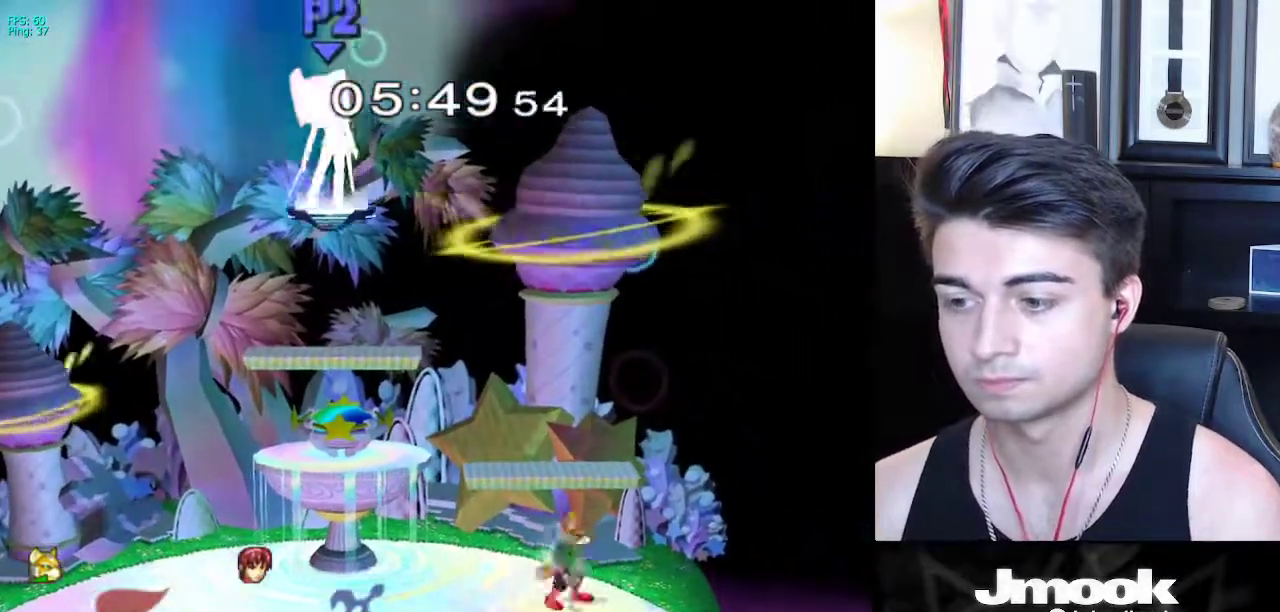
{"buttons": [], "left_stick": "right", "right_stick": "center", "events": [[33, "left_stick", "left"], [100, "X", "down"], [117, "left_stick", "down-right"], [150, "R1", "down"], [167, "X", "up"], [233, "left_stick", "center"], [283, "R1", "up"], [350, "left_stick", "left"], [433, "left_stick", "right"]]}
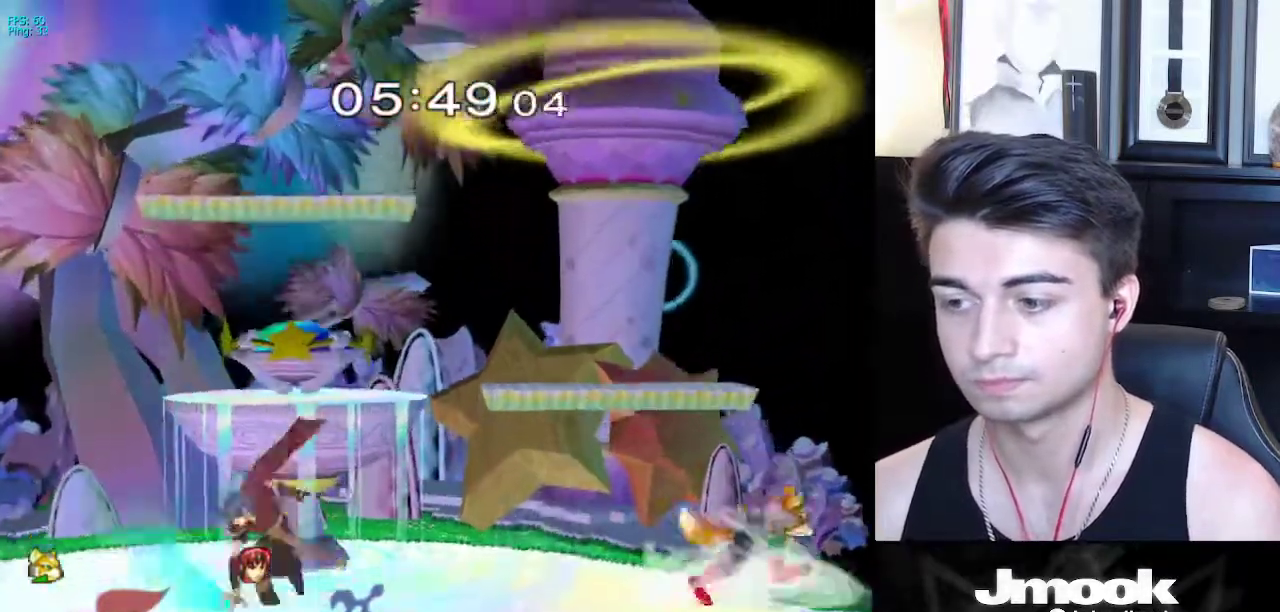
{"buttons": ["B"], "left_stick": "center", "right_stick": "center", "events": [[217, "left_stick", "down"], [250, "B", "down"], [283, "B", "up"], [300, "left_stick", "left"], [350, "left_stick", "up"], [367, "B", "down"], [483, "left_stick", "center"]]}
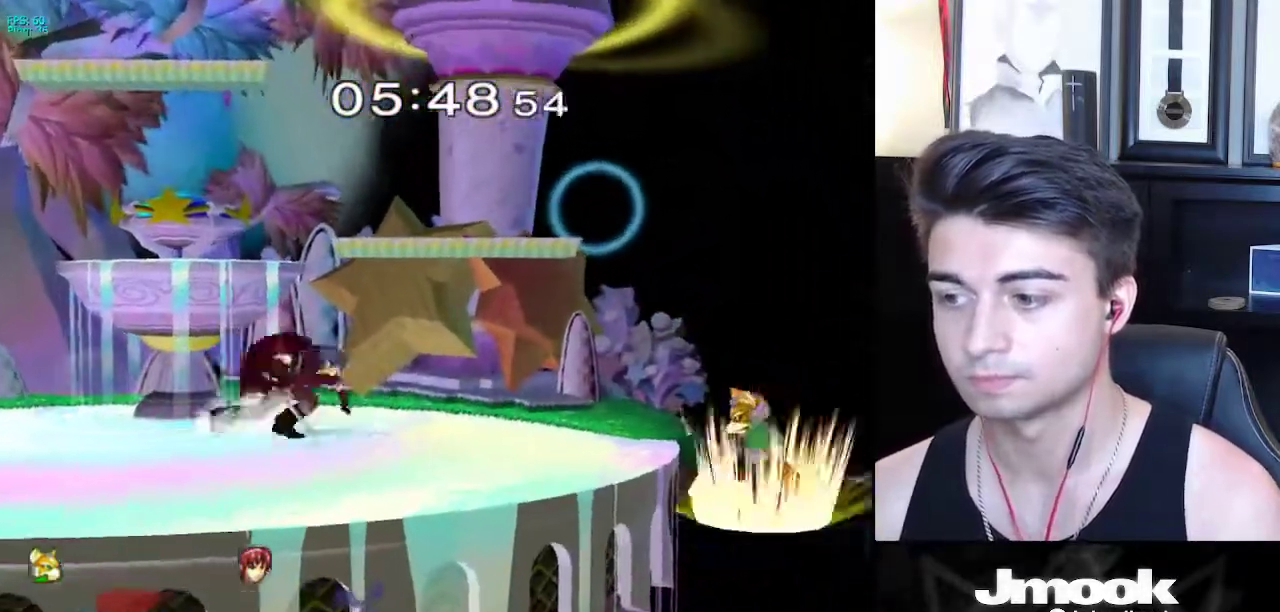
{"buttons": [], "left_stick": "center", "right_stick": "center", "events": [[33, "B", "up"], [267, "left_stick", "down-left"], [300, "X", "down"], [367, "R1", "down"], [433, "X", "up"], [500, "R1", "up"], [500, "left_stick", "center"]]}
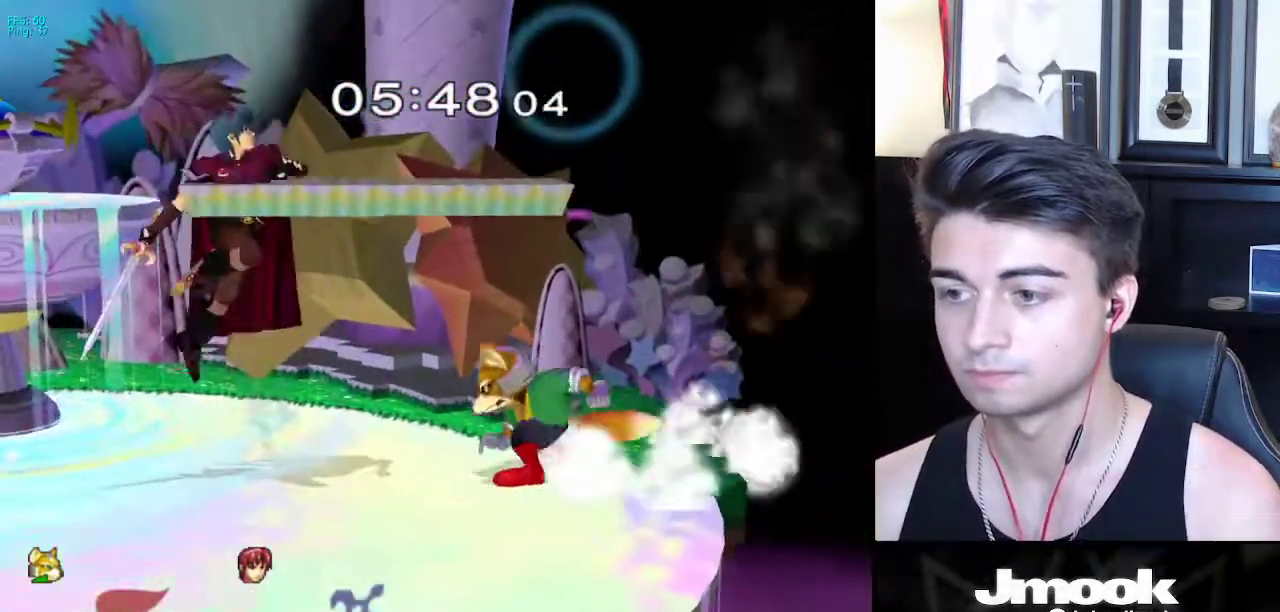
{"buttons": [], "left_stick": "center", "right_stick": "center", "events": [[133, "left_stick", "right"], [250, "left_stick", "left"], [317, "X", "down"], [350, "X", "up"], [367, "Z", "down"], [367, "left_stick", "down"], [433, "Z", "up"], [450, "left_stick", "center"]]}
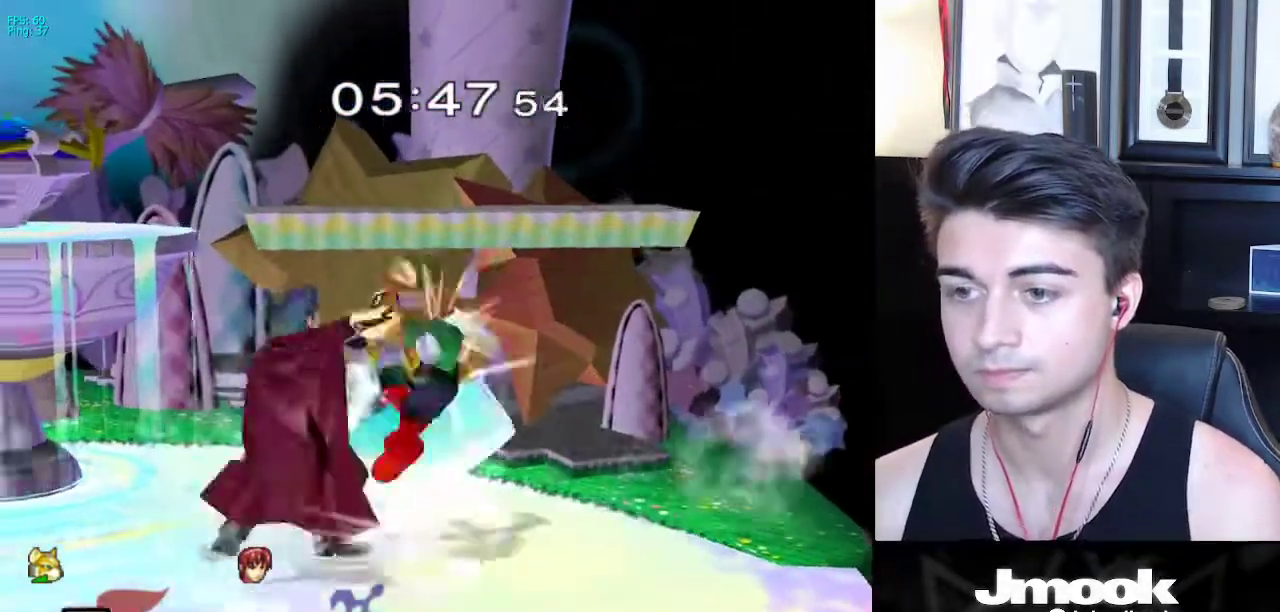
{"buttons": [], "left_stick": "down", "right_stick": "center", "events": [[150, "left_stick", "down"], [200, "L1", "down"], [317, "L1", "up"]]}
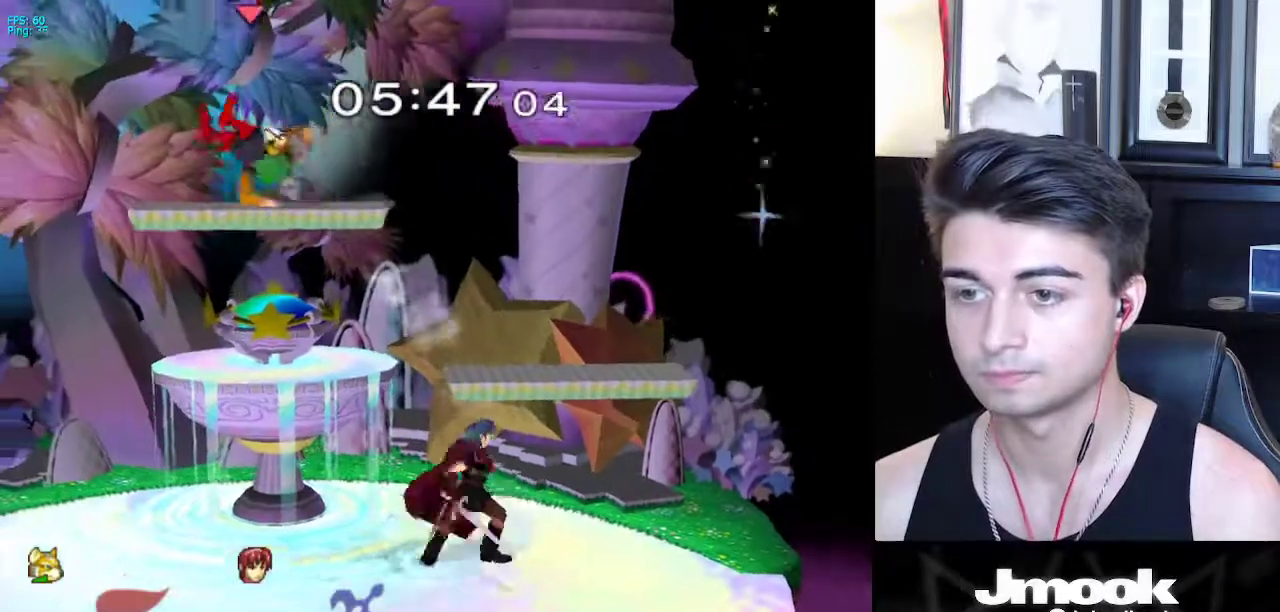
{"buttons": [], "left_stick": "right", "right_stick": "center", "events": [[300, "left_stick", "right"], [383, "right_stick", "right"], [450, "right_stick", "center"]]}
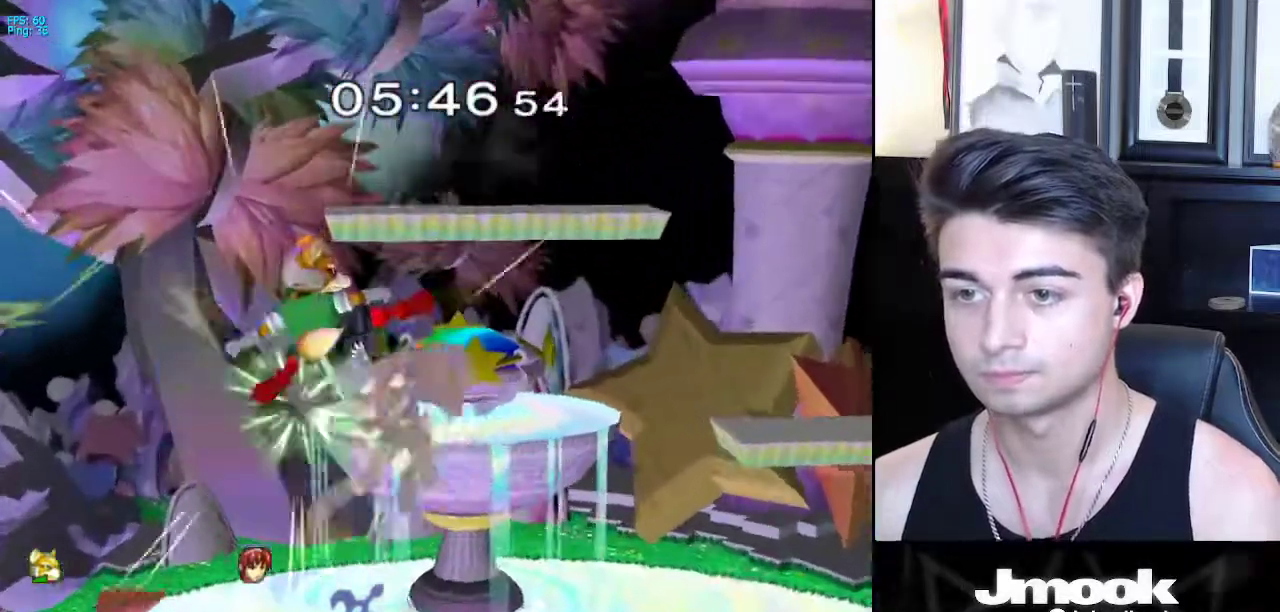
{"buttons": [], "left_stick": "up", "right_stick": "center", "events": [[183, "L1", "down"], [283, "L1", "up"], [317, "left_stick", "up"], [383, "A", "down"], [450, "A", "up"]]}
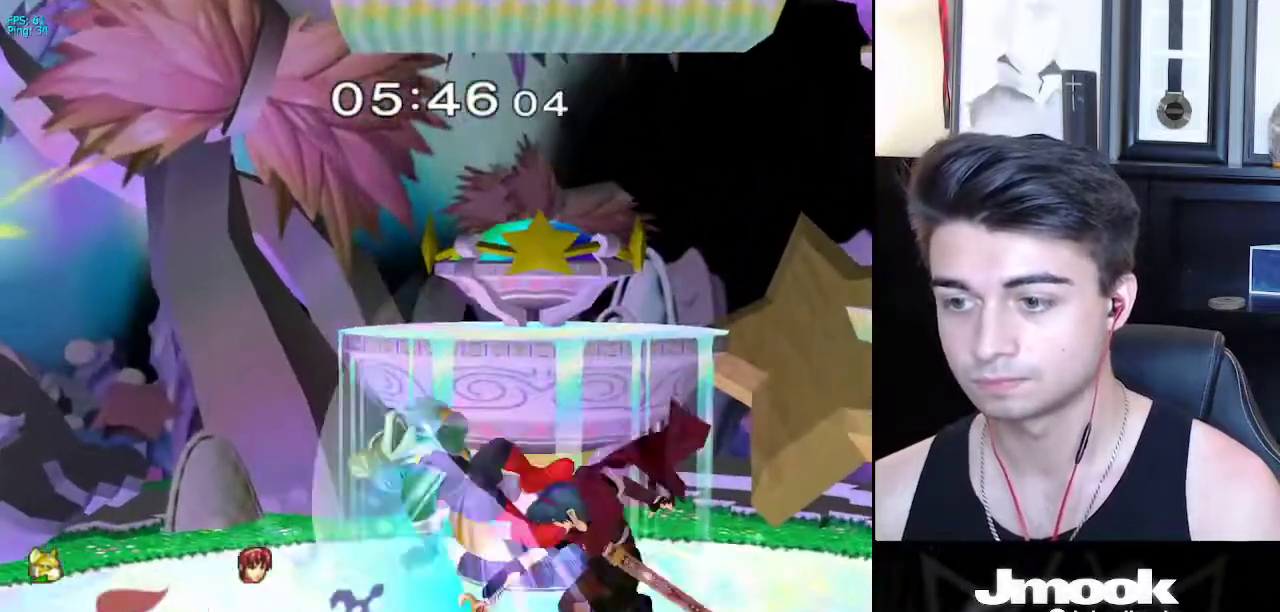
{"buttons": [], "left_stick": "right", "right_stick": "center", "events": [[250, "R1", "down"], [333, "left_stick", "right"], [450, "R1", "up"]]}
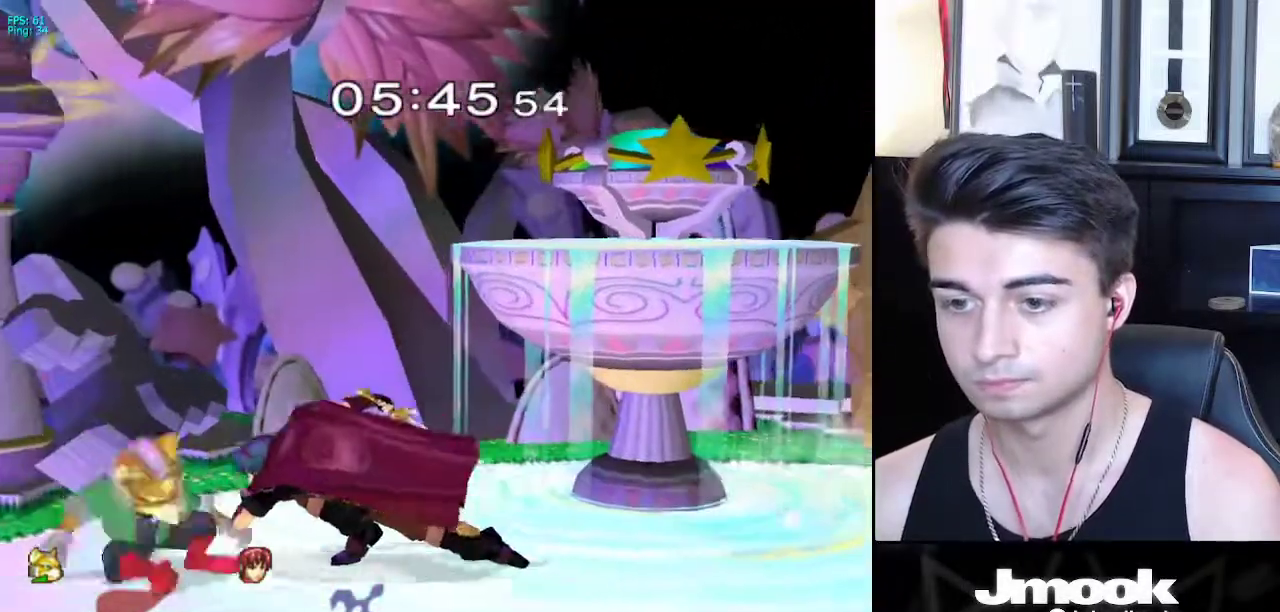
{"buttons": ["L1"], "left_stick": "left", "right_stick": "center", "events": [[283, "left_stick", "down"], [383, "L1", "down"], [483, "left_stick", "left"]]}
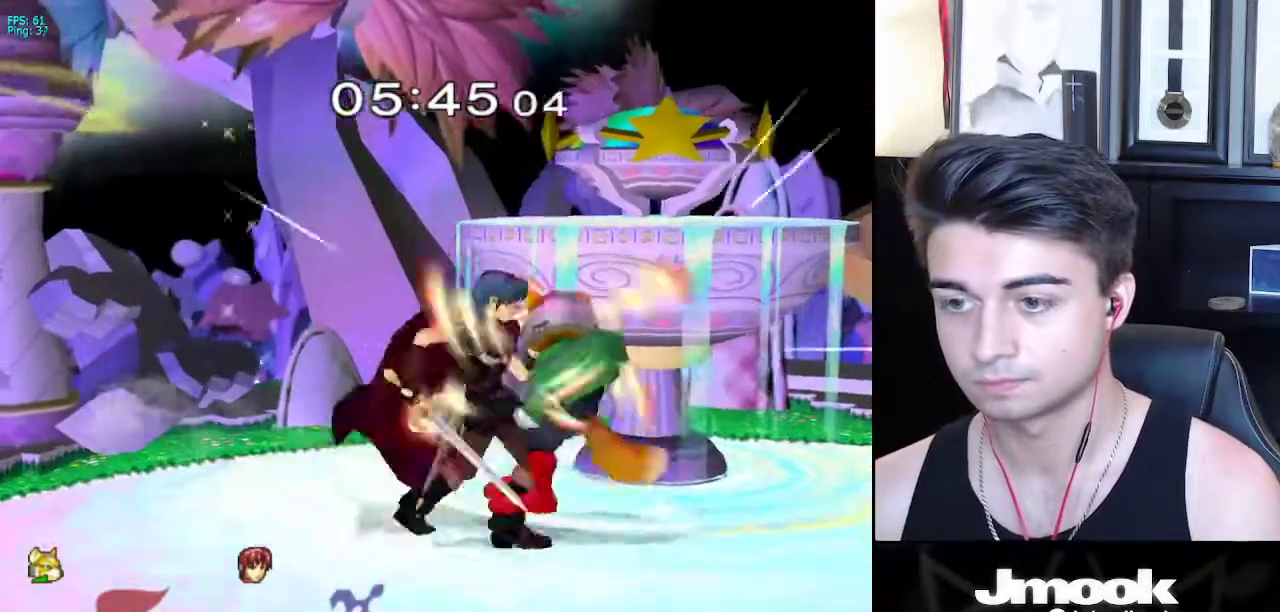
{"buttons": [], "left_stick": "center", "right_stick": "center", "events": [[17, "left_stick", "up-left"], [317, "L1", "up"], [317, "left_stick", "right"], [383, "left_stick", "center"]]}
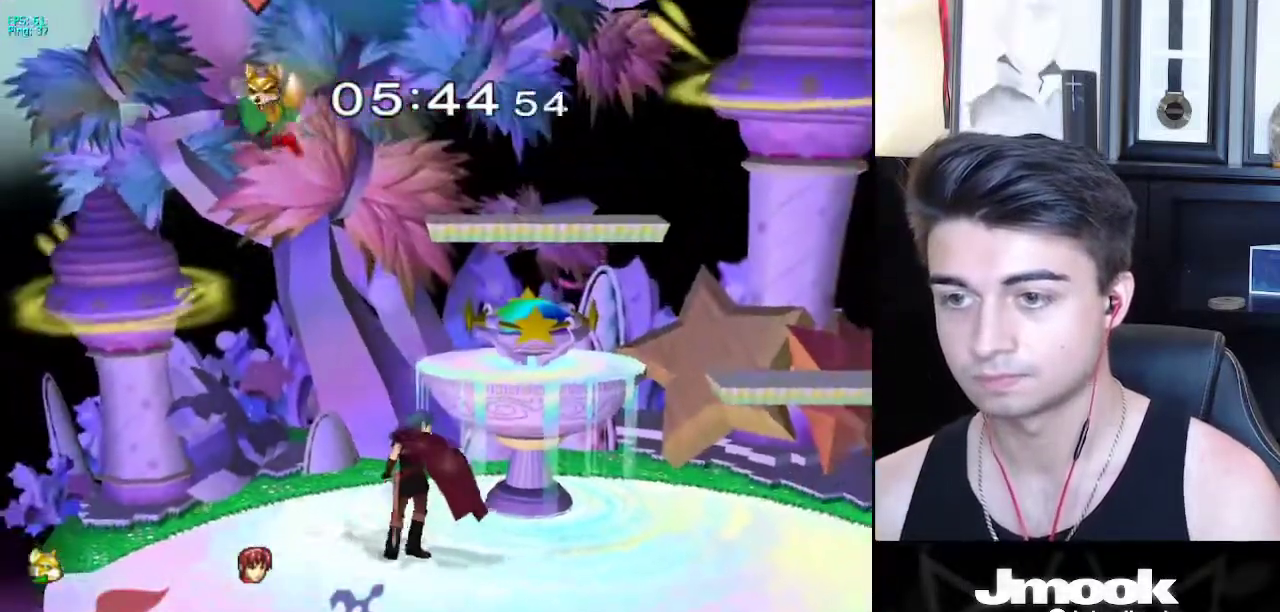
{"buttons": [], "left_stick": "down", "right_stick": "center", "events": [[183, "left_stick", "down"]]}
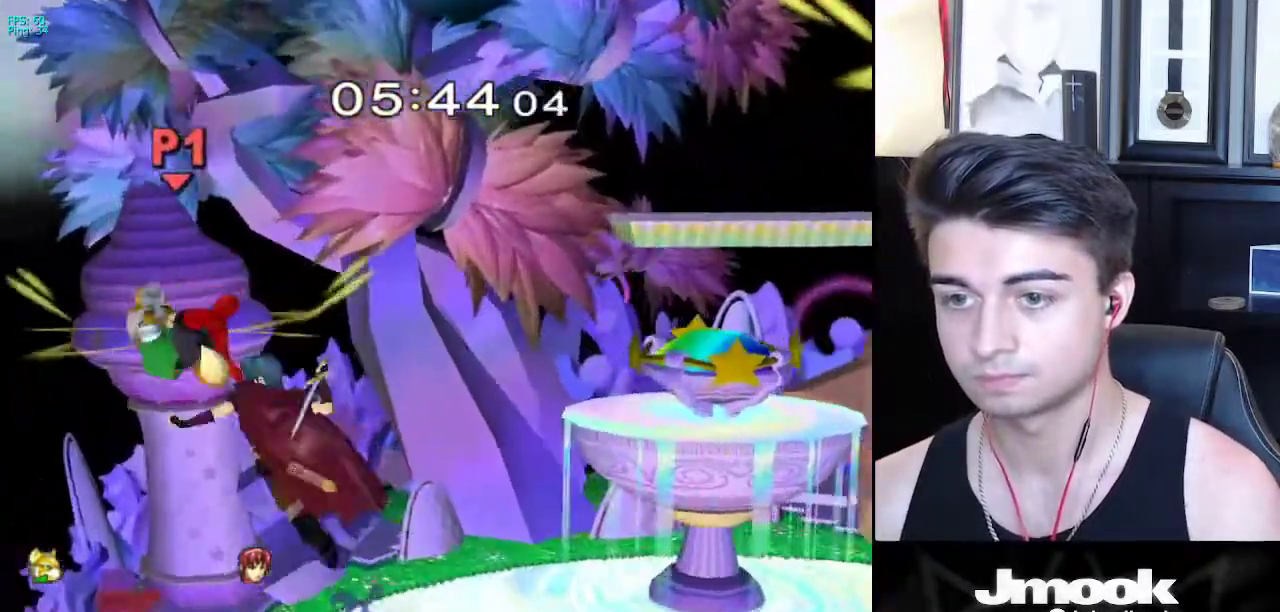
{"buttons": [], "left_stick": "down", "right_stick": "center", "events": []}
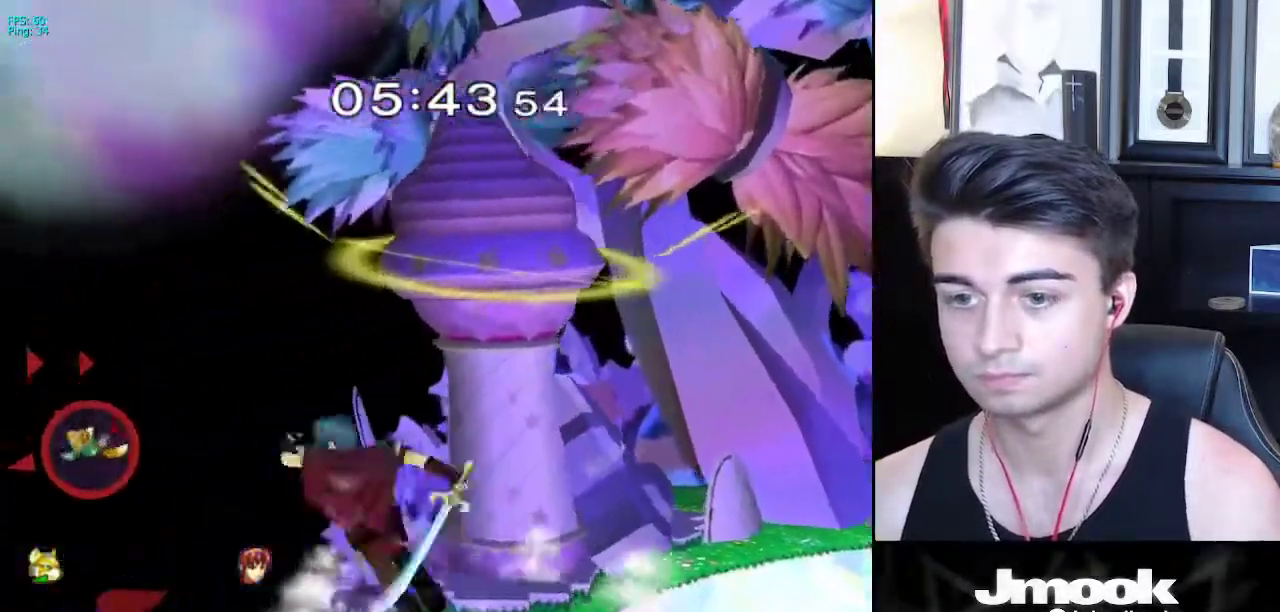
{"buttons": ["B"], "left_stick": "right", "right_stick": "center", "events": [[17, "left_stick", "right"], [317, "X", "down"], [367, "X", "up"], [417, "B", "down"]]}
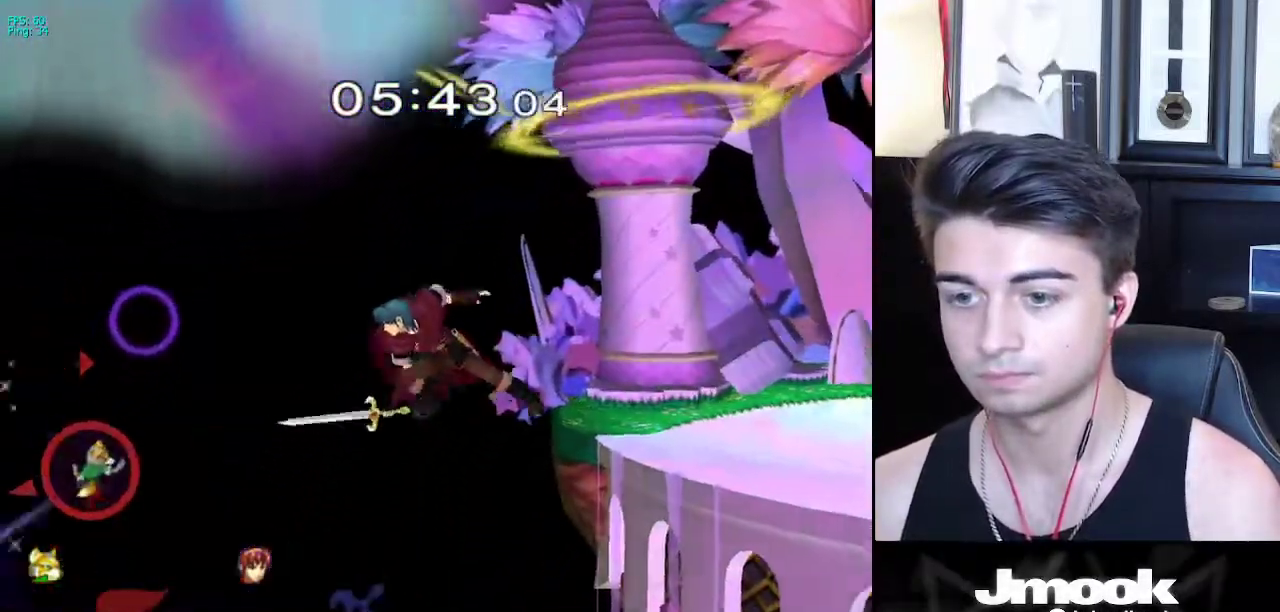
{"buttons": [], "left_stick": "center", "right_stick": "center", "events": [[367, "B", "up"], [433, "left_stick", "center"]]}
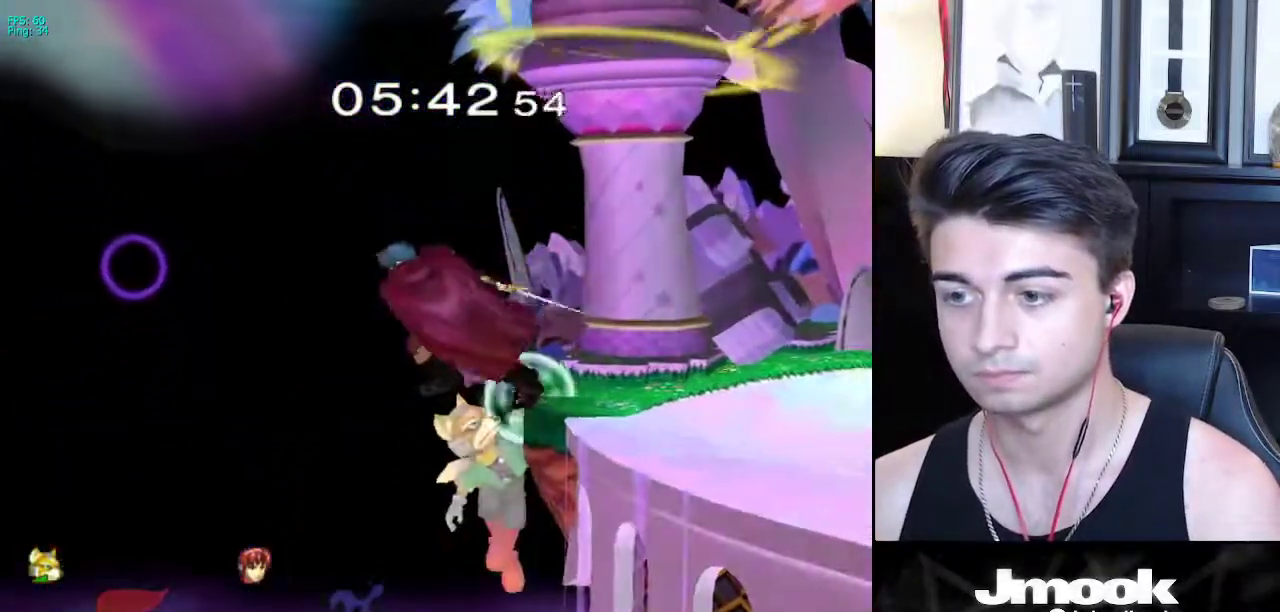
{"buttons": ["X"], "left_stick": "right", "right_stick": "center", "events": [[67, "left_stick", "down"], [150, "left_stick", "right"], [167, "X", "down"], [200, "right_stick", "down"], [267, "right_stick", "center"]]}
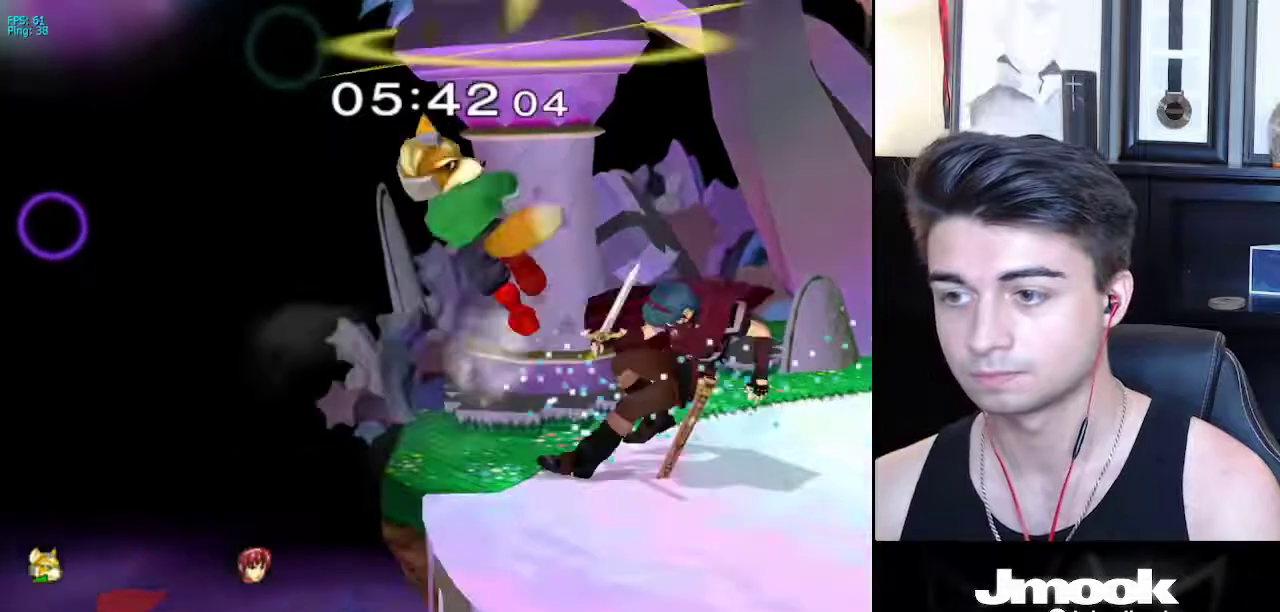
{"buttons": ["B"], "left_stick": "down", "right_stick": "center", "events": [[83, "X", "up"], [200, "L1", "down"], [250, "left_stick", "down"], [300, "L1", "up"], [467, "B", "down"]]}
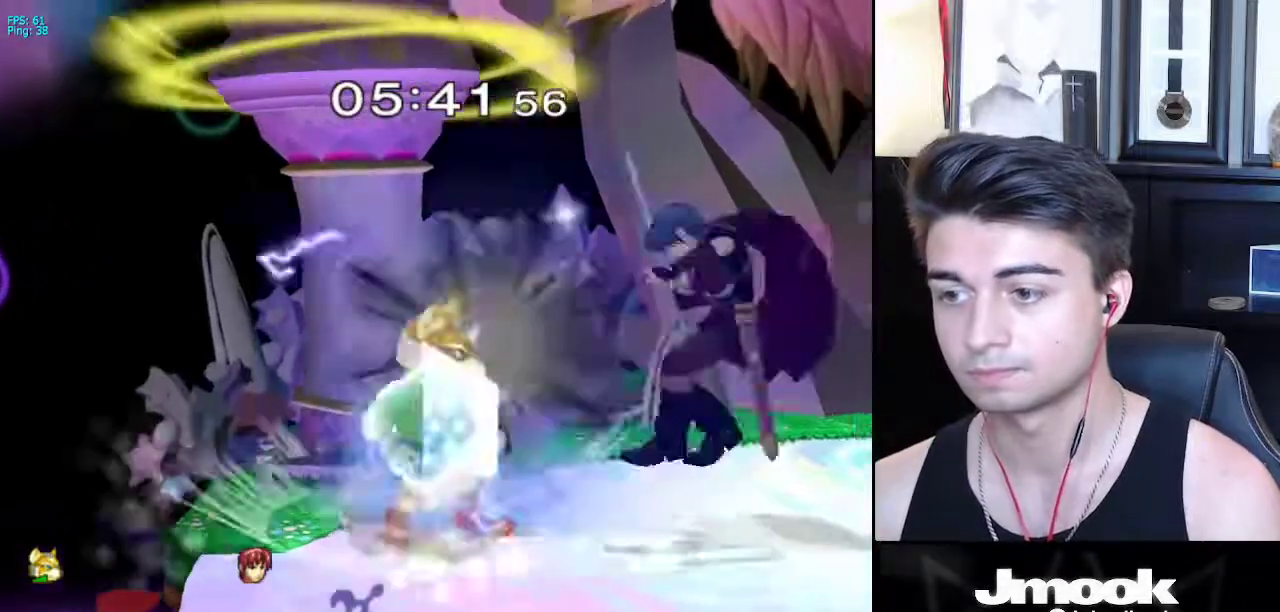
{"buttons": ["X", "Z"], "left_stick": "center", "right_stick": "center", "events": [[50, "A", "down"], [50, "B", "up"], [83, "A", "up"], [83, "X", "down"], [100, "X", "up"], [100, "left_stick", "down-right"], [133, "R1", "down"], [133, "X", "down"], [150, "X", "up"], [250, "left_stick", "center"], [267, "R1", "up"], [300, "left_stick", "right"], [417, "X", "down"], [433, "Z", "down"], [483, "left_stick", "center"]]}
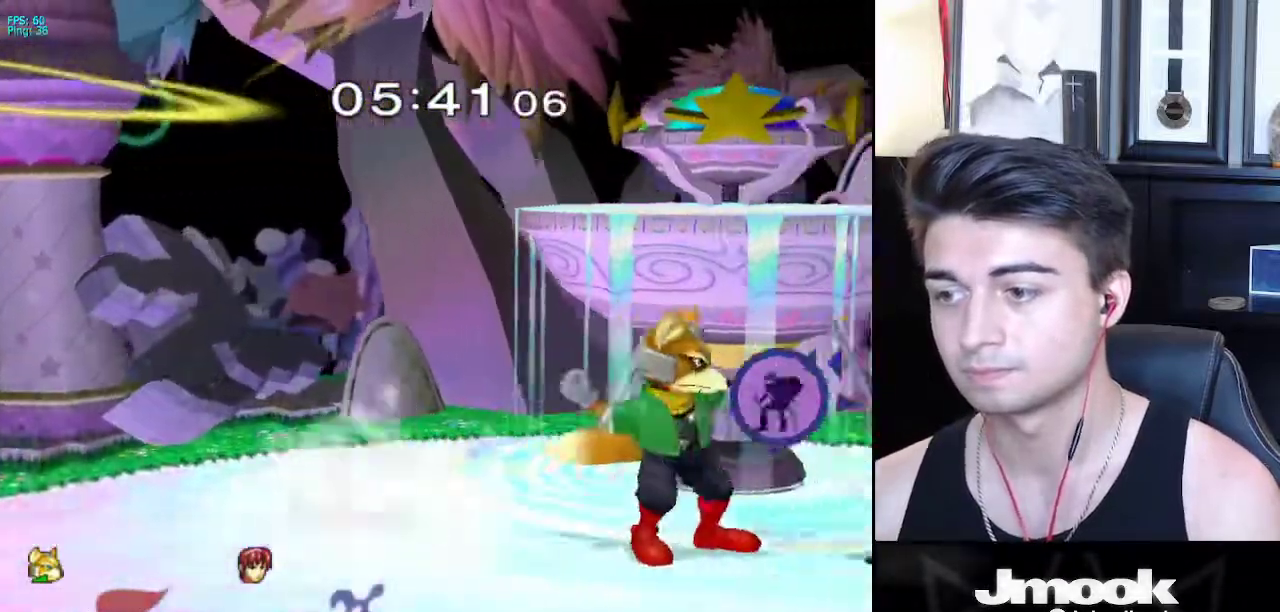
{"buttons": [], "left_stick": "center", "right_stick": "center", "events": [[83, "left_stick", "up"], [117, "Z", "up"], [133, "X", "up"], [217, "left_stick", "center"]]}
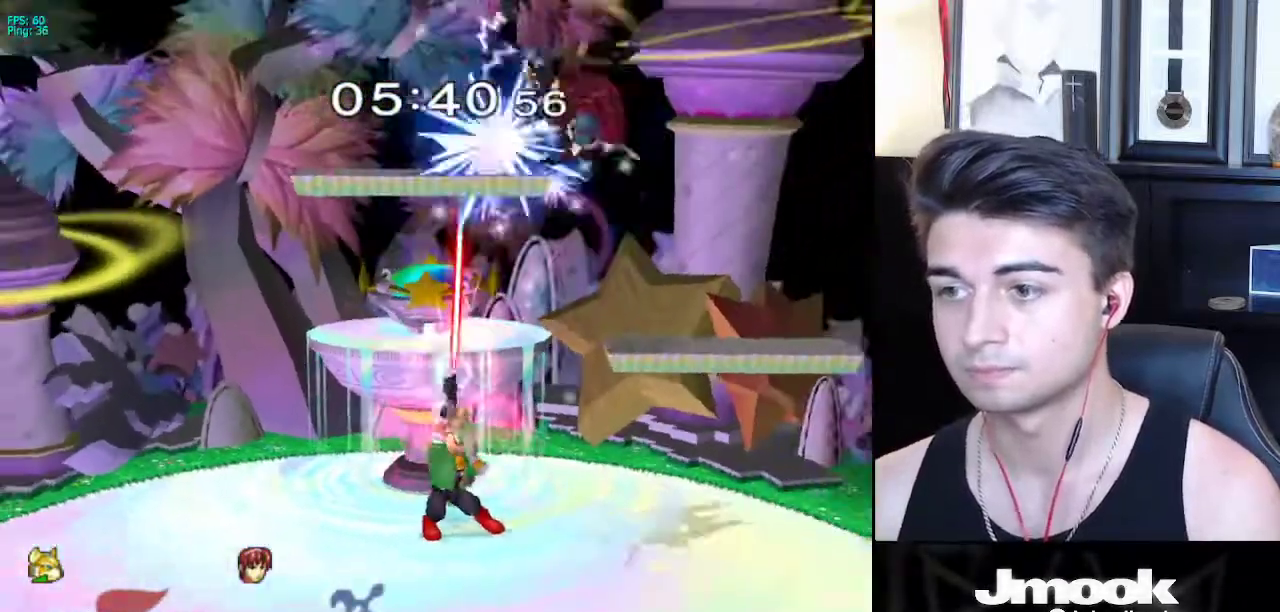
{"buttons": ["X"], "left_stick": "up-right", "right_stick": "left", "events": [[200, "left_stick", "right"], [217, "X", "down"], [300, "right_stick", "left"], [483, "left_stick", "up-right"]]}
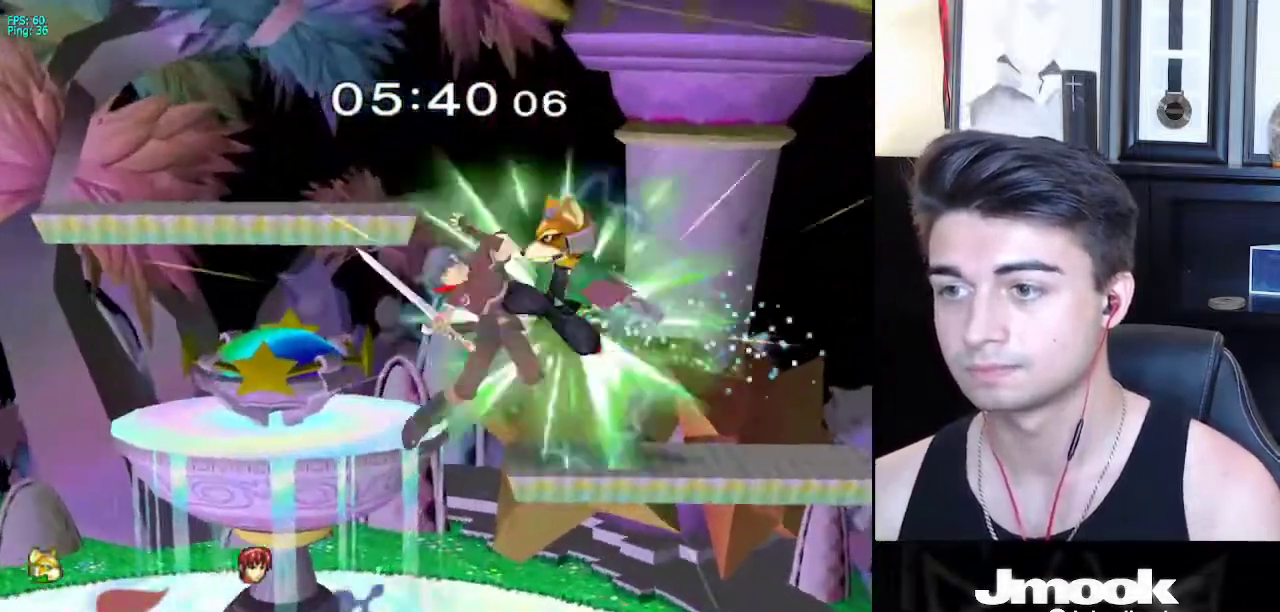
{"buttons": [], "left_stick": "left", "right_stick": "center", "events": [[67, "right_stick", "center"], [183, "X", "up"], [200, "left_stick", "down-right"], [250, "left_stick", "down-left"], [300, "left_stick", "center"], [483, "left_stick", "left"]]}
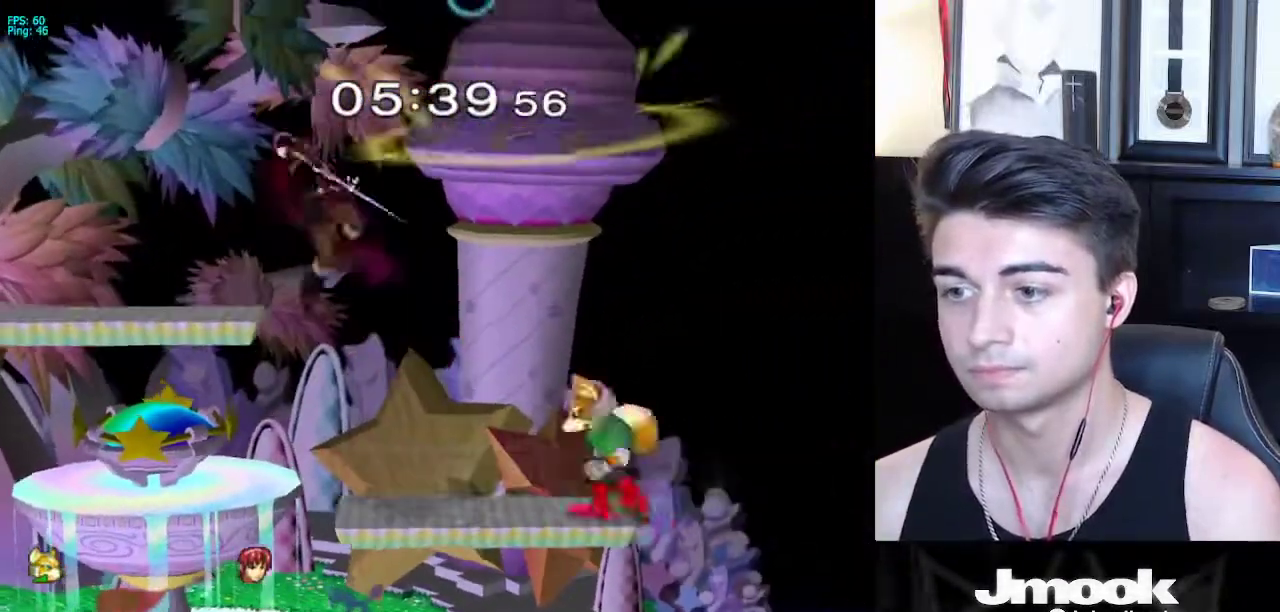
{"buttons": [], "left_stick": "down-left", "right_stick": "center", "events": [[83, "X", "down"], [150, "X", "up"], [467, "left_stick", "down-left"]]}
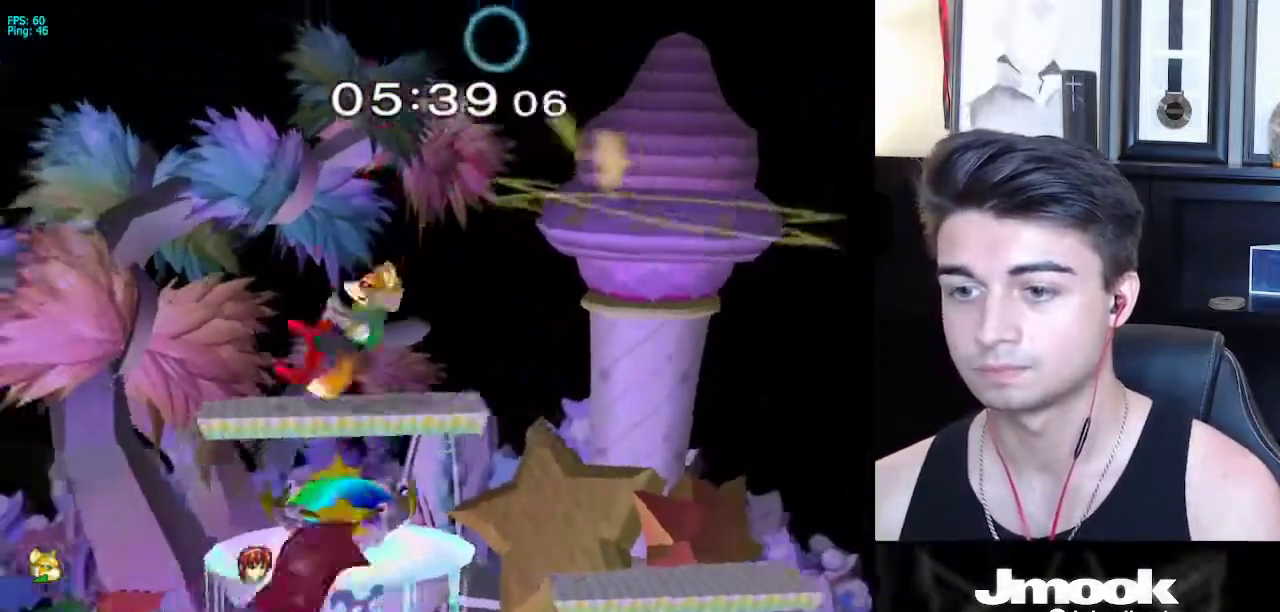
{"buttons": [], "left_stick": "center", "right_stick": "center", "events": [[133, "right_stick", "right"], [167, "left_stick", "left"], [250, "L1", "down"], [317, "right_stick", "center"], [333, "left_stick", "center"], [367, "L1", "up"]]}
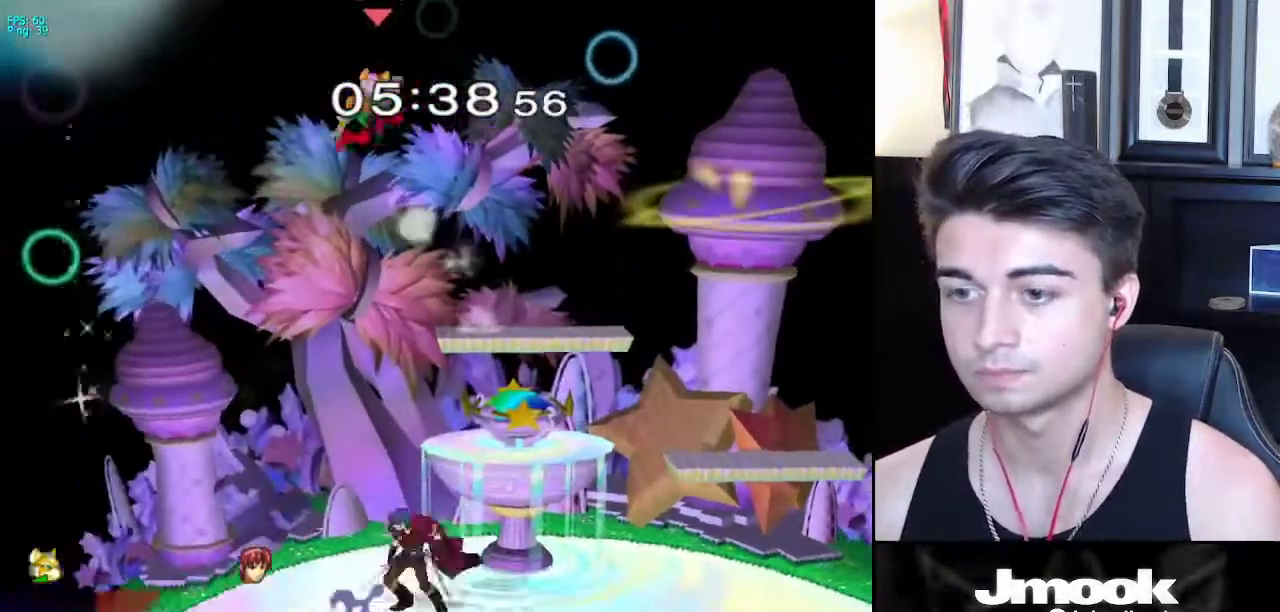
{"buttons": [], "left_stick": "down", "right_stick": "center", "events": [[367, "left_stick", "down"]]}